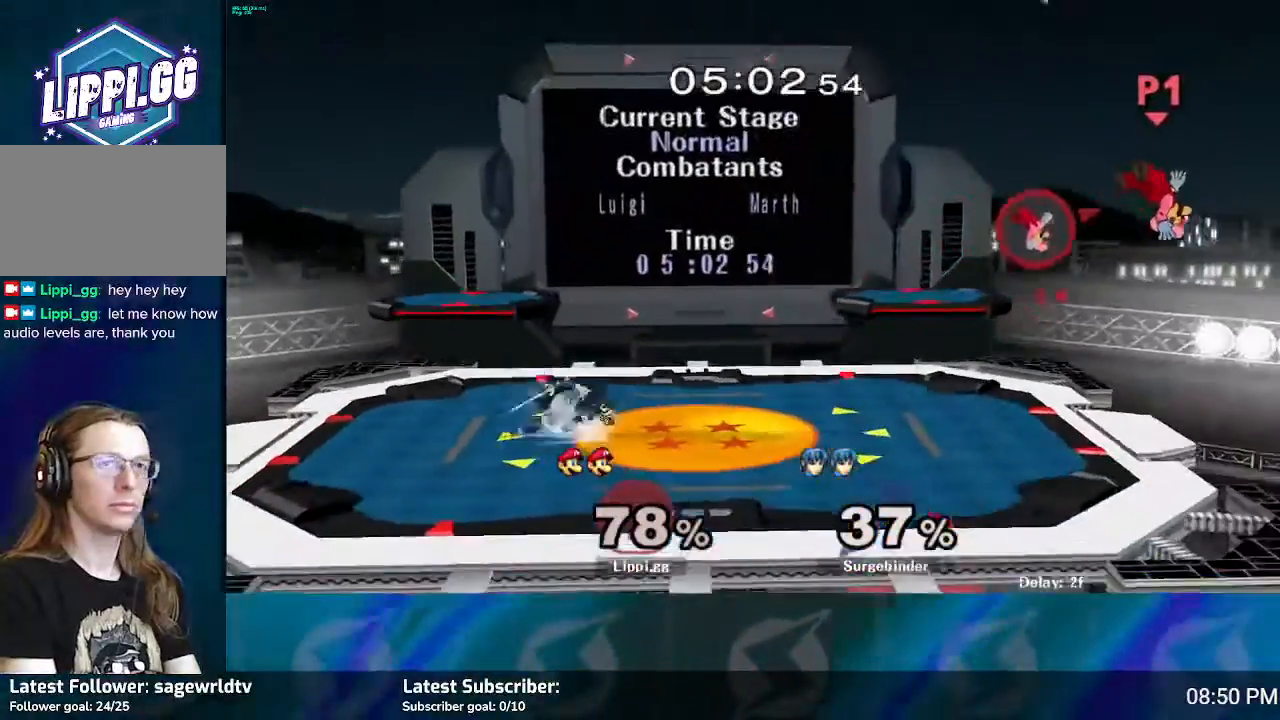
Gameplay with a controller (Nintendo layout); each line is a JSON object with the inputs held at the frame after it. "events" lists button and stick changes between this image and that frame as [ms after this image, input, new state], when the widget could be followed in between. Not read: L3 R3.
{"buttons": [], "left_stick": "left", "right_stick": "center", "events": [[200, "Y", "down"], [234, "Y", "up"], [334, "Y", "down"], [434, "Y", "up"]]}
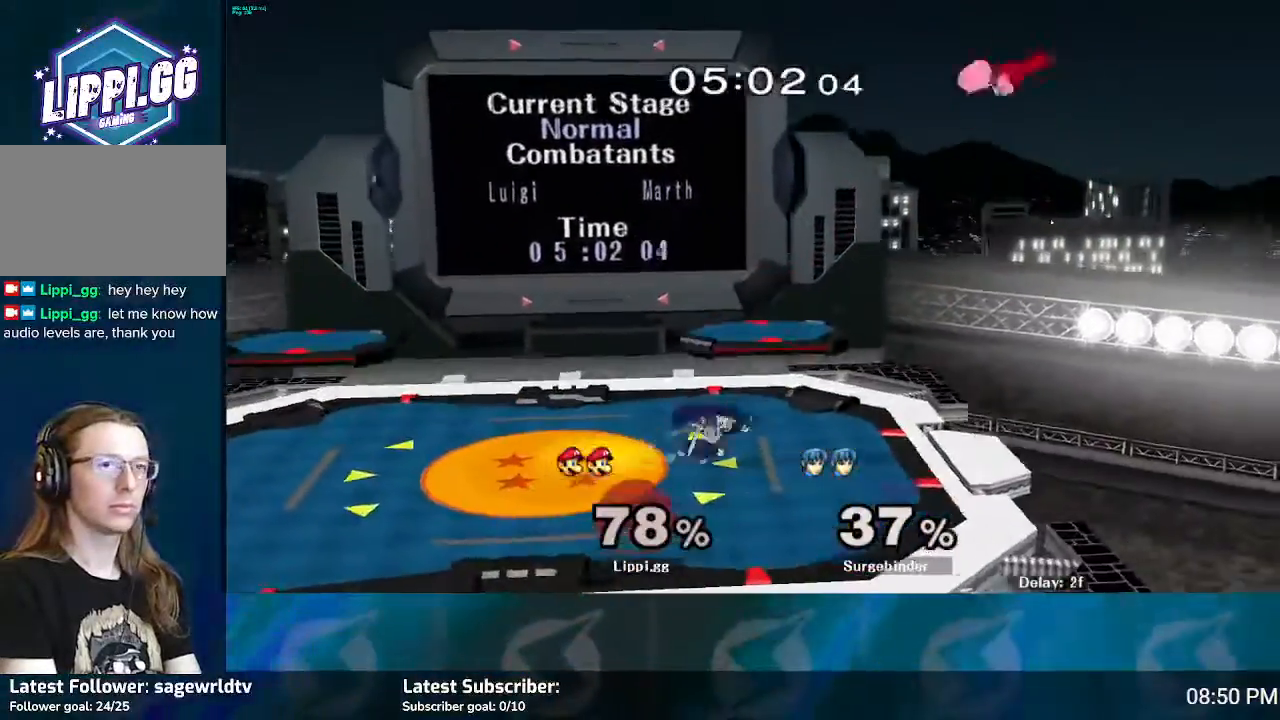
{"buttons": [], "left_stick": "right", "right_stick": "center", "events": [[267, "left_stick", "right"]]}
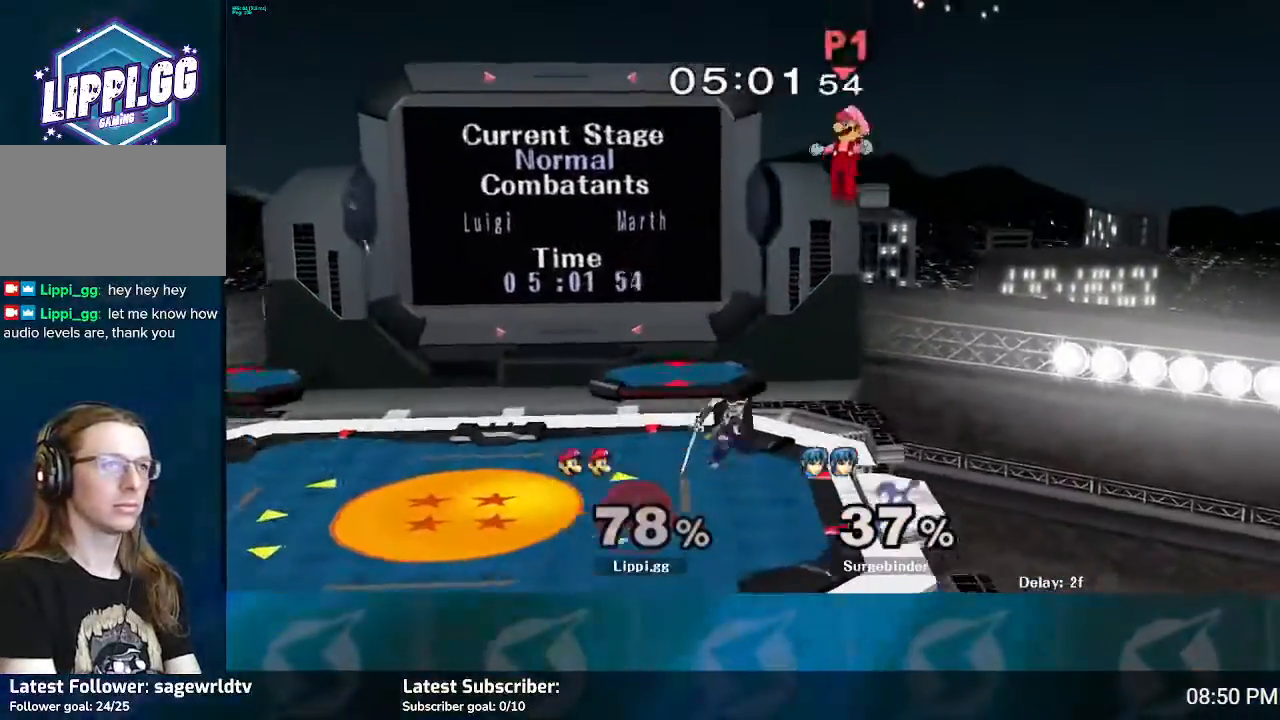
{"buttons": ["B"], "left_stick": "down", "right_stick": "center", "events": [[67, "B", "down"], [67, "left_stick", "down"], [167, "left_stick", "down-left"], [367, "left_stick", "down"]]}
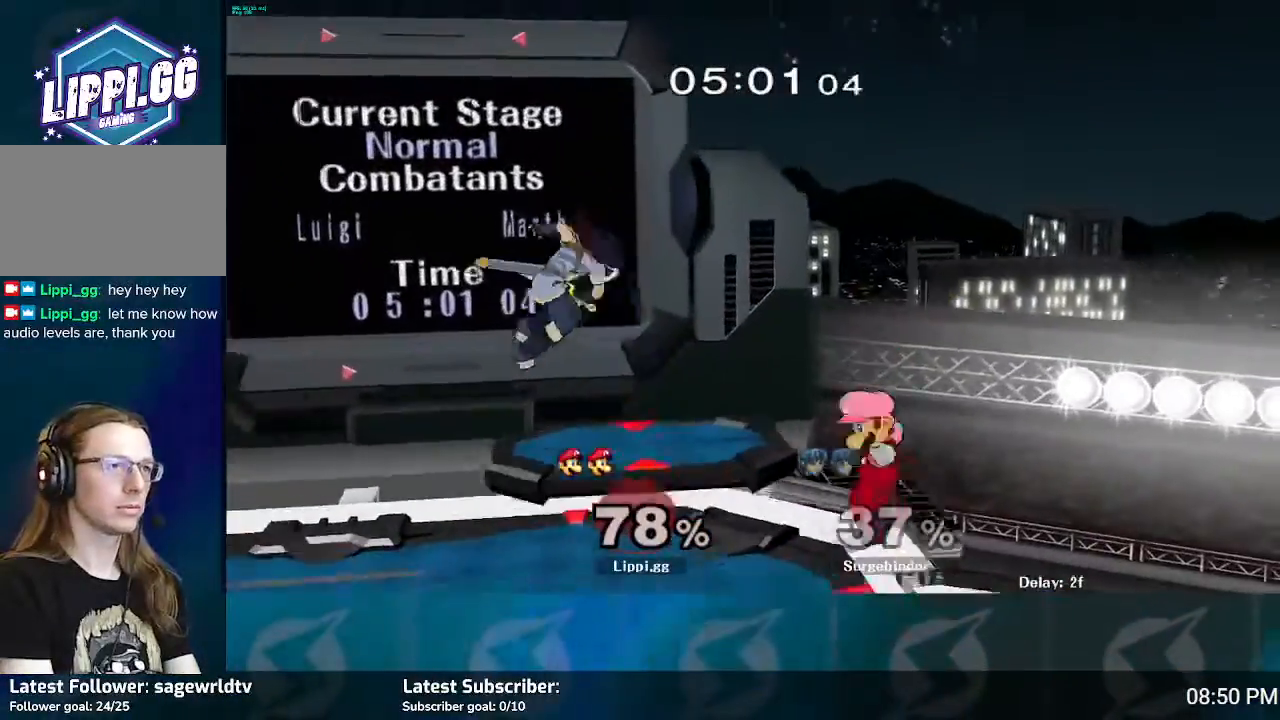
{"buttons": ["B"], "left_stick": "left", "right_stick": "center", "events": [[67, "left_stick", "left"], [200, "left_stick", "up-left"], [500, "left_stick", "left"]]}
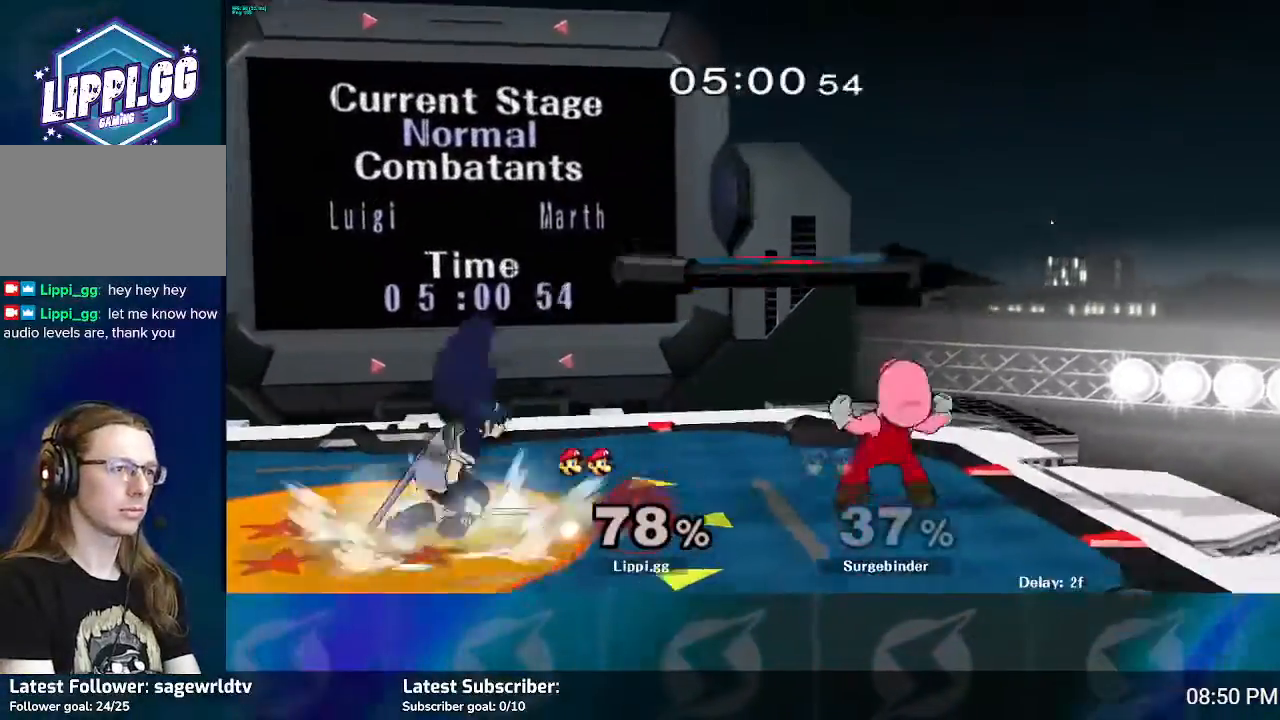
{"buttons": ["R1"], "left_stick": "center", "right_stick": "center", "events": [[200, "B", "up"], [267, "R1", "down"], [334, "left_stick", "center"]]}
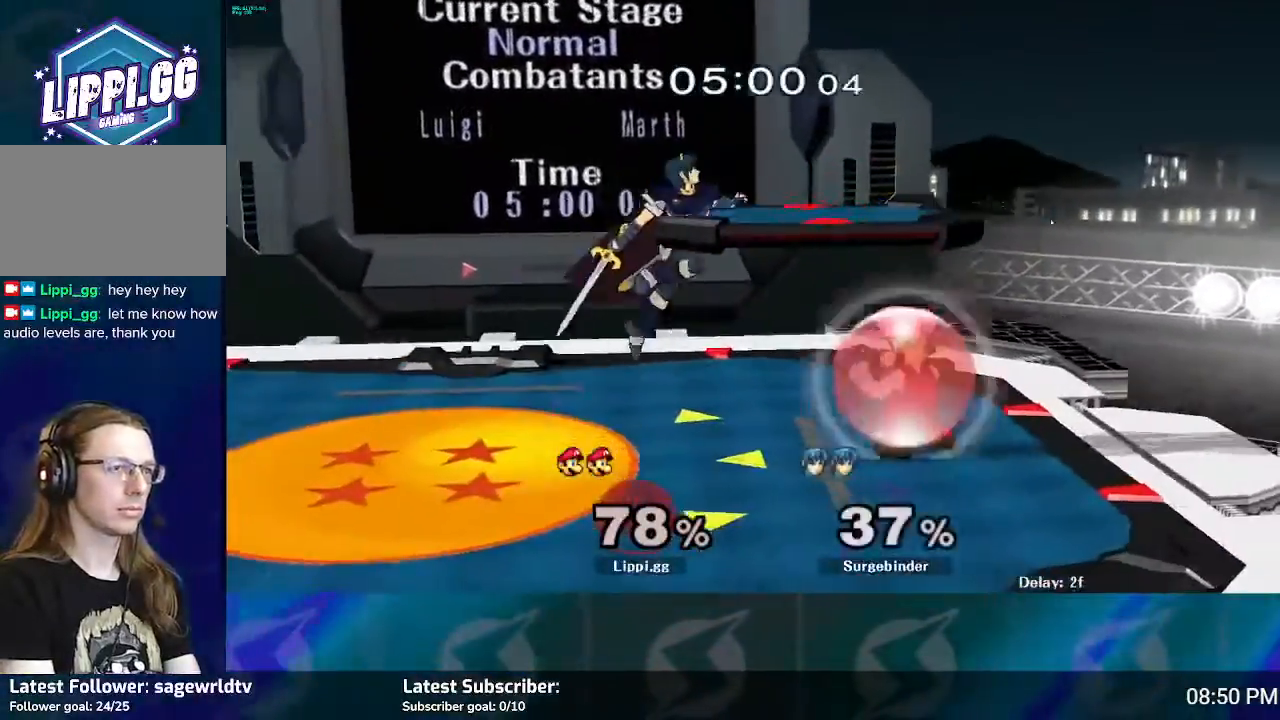
{"buttons": [], "left_stick": "center", "right_stick": "center", "events": [[33, "left_stick", "right"], [100, "left_stick", "center"], [200, "left_stick", "right"], [367, "left_stick", "center"], [400, "R1", "up"]]}
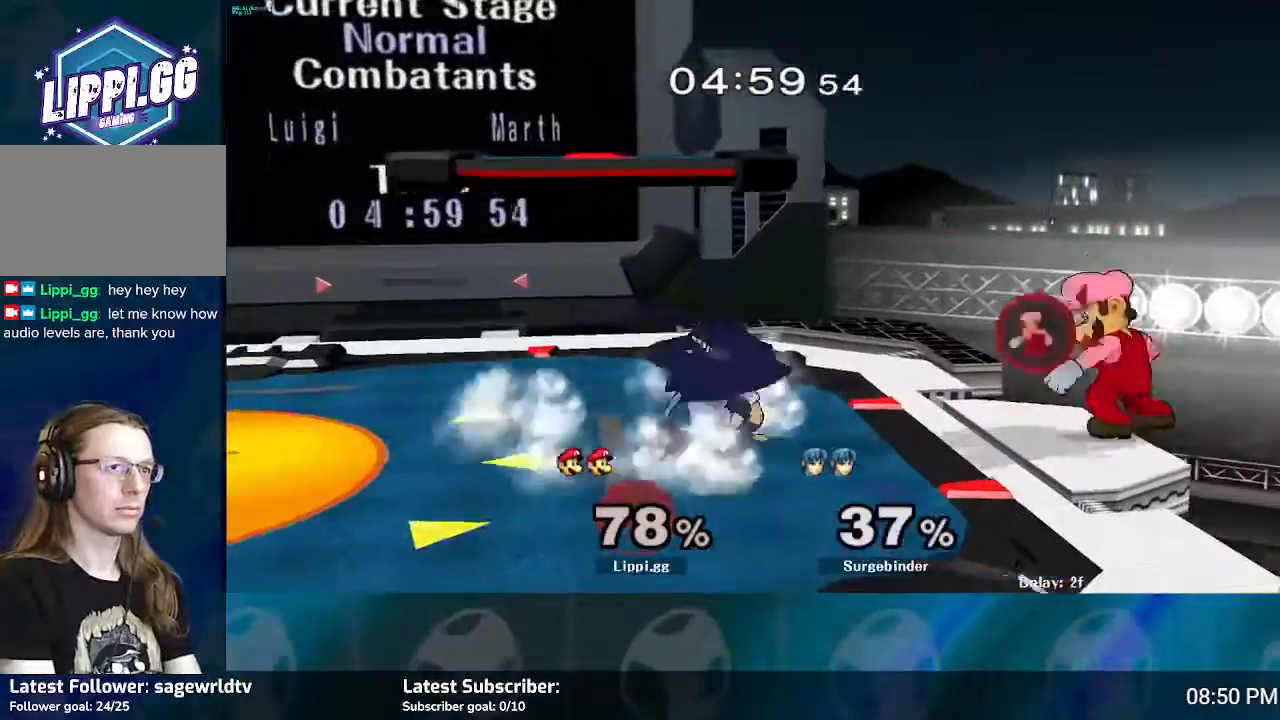
{"buttons": ["Z"], "left_stick": "left", "right_stick": "center", "events": [[167, "left_stick", "left"], [367, "Z", "down"]]}
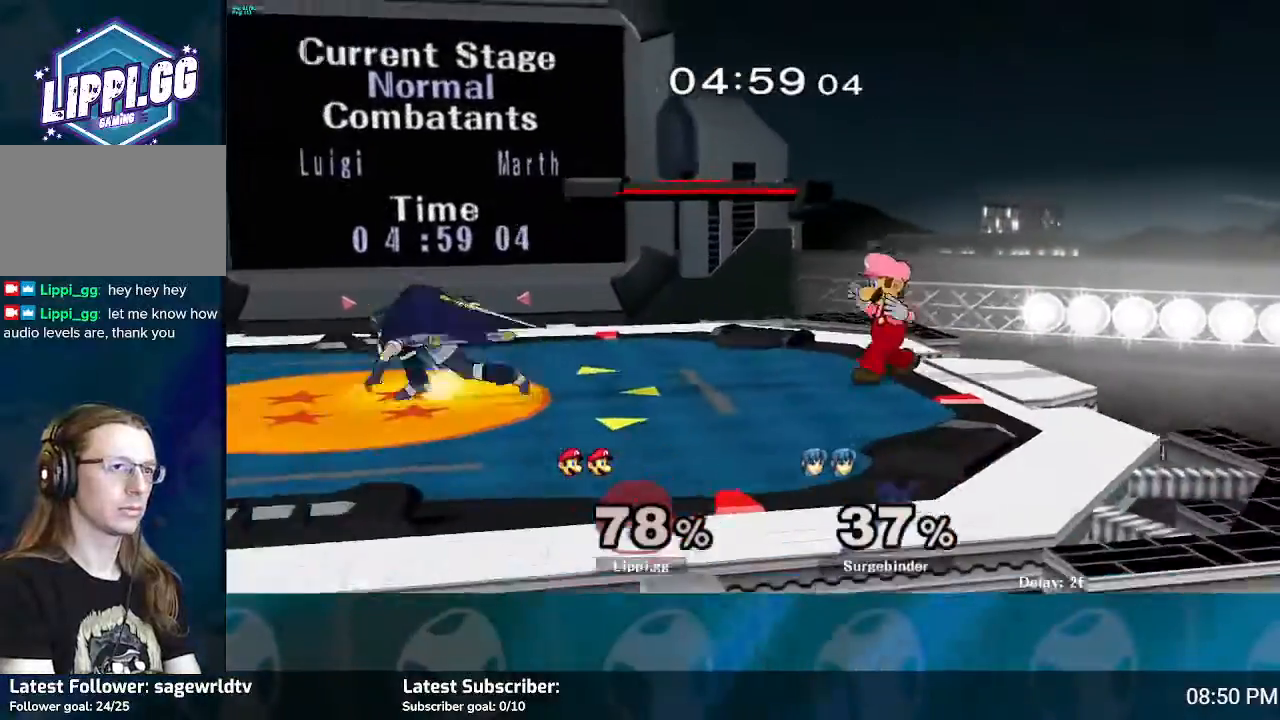
{"buttons": ["Y"], "left_stick": "left", "right_stick": "center", "events": [[167, "Z", "up"], [200, "left_stick", "center"], [467, "Y", "down"], [467, "left_stick", "left"]]}
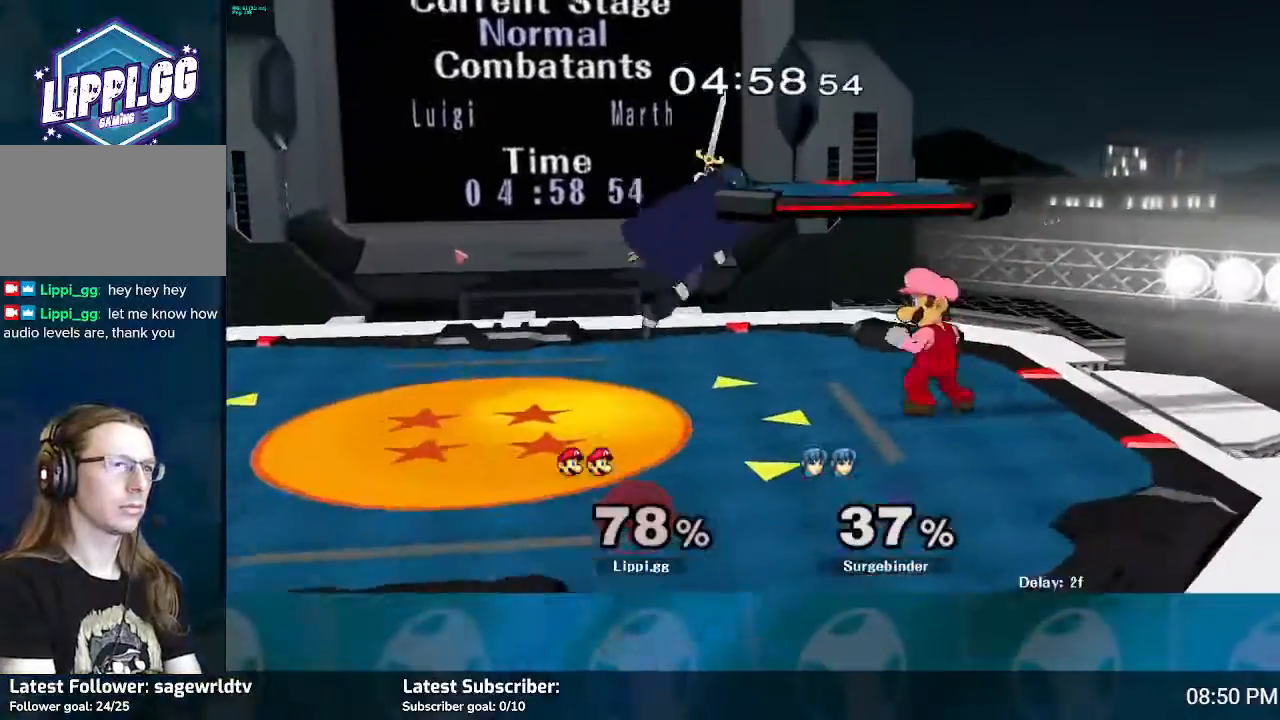
{"buttons": [], "left_stick": "center", "right_stick": "down-right", "events": [[34, "L1", "down"], [34, "Y", "up"], [200, "L1", "up"], [200, "right_stick", "down-right"], [301, "left_stick", "center"], [334, "right_stick", "center"], [401, "right_stick", "down-right"]]}
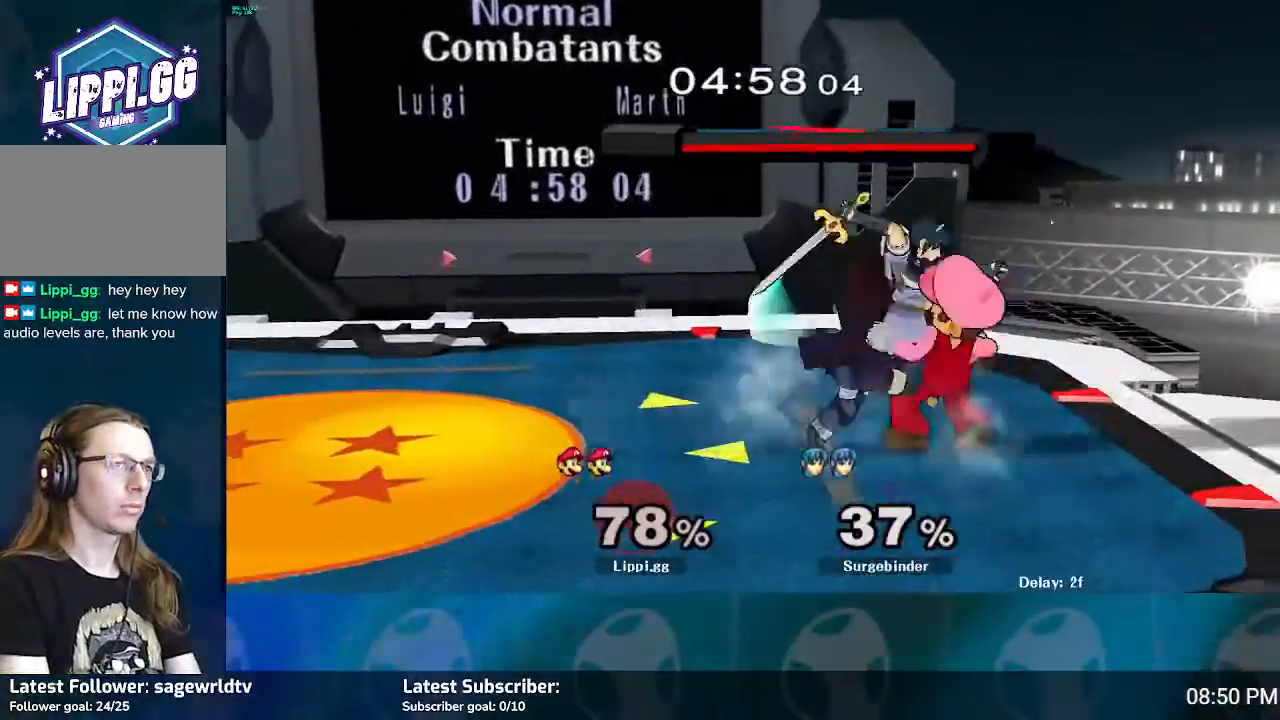
{"buttons": [], "left_stick": "center", "right_stick": "center", "events": [[200, "right_stick", "center"], [267, "right_stick", "down"], [467, "right_stick", "center"]]}
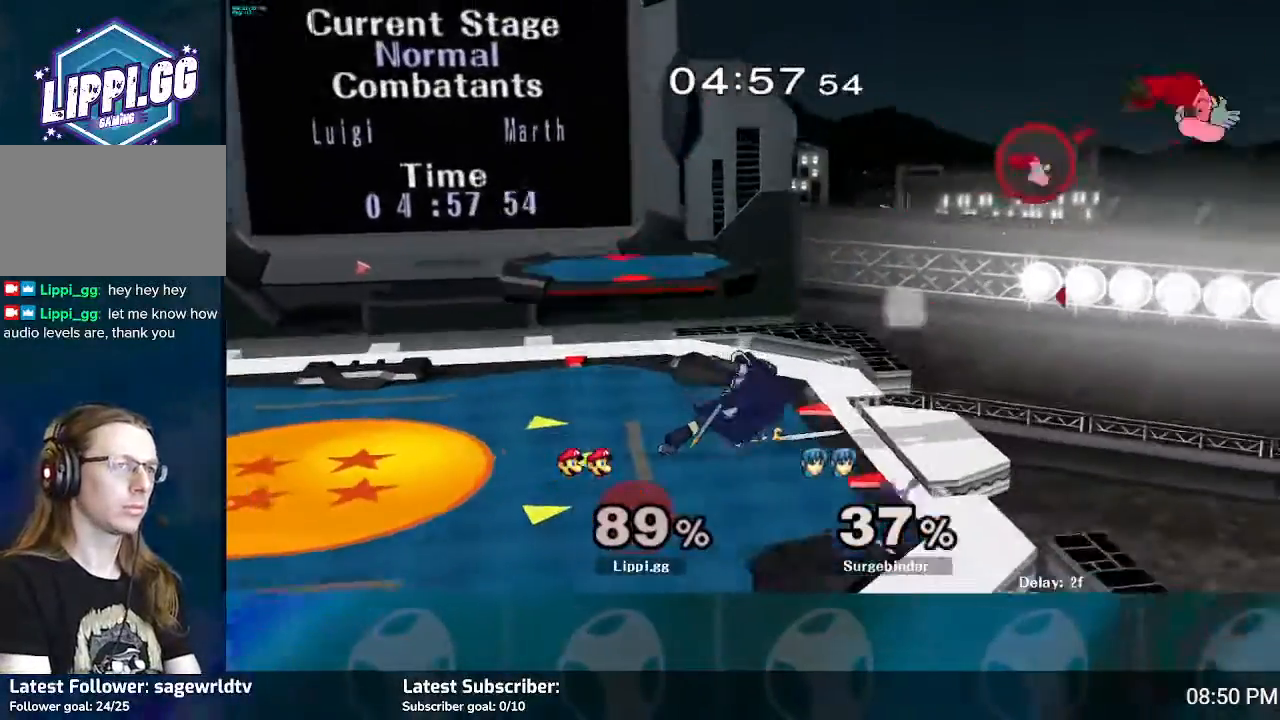
{"buttons": ["Y"], "left_stick": "left", "right_stick": "center", "events": [[167, "left_stick", "left"], [467, "Y", "down"]]}
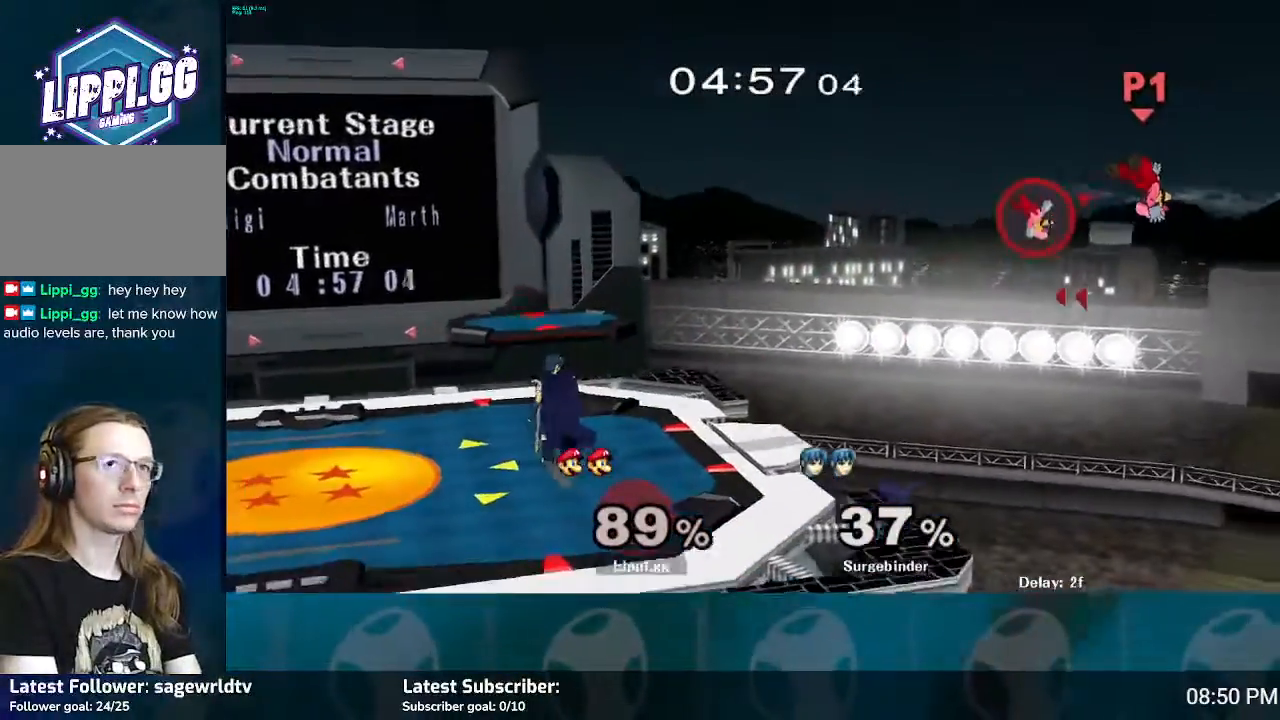
{"buttons": [], "left_stick": "left", "right_stick": "center", "events": [[67, "Y", "up"], [133, "Y", "down"], [200, "Y", "up"], [300, "Y", "down"], [367, "Y", "up"], [400, "Y", "down"], [467, "Y", "up"]]}
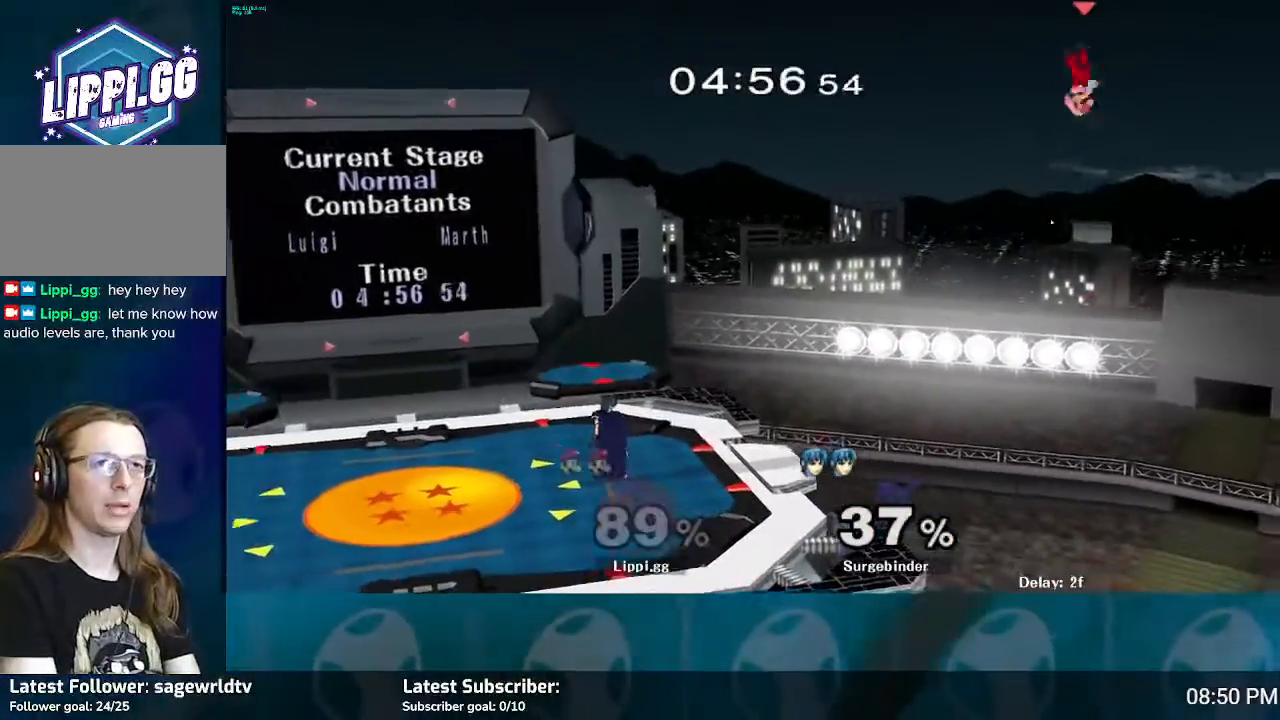
{"buttons": ["B"], "left_stick": "left", "right_stick": "center", "events": [[100, "B", "down"]]}
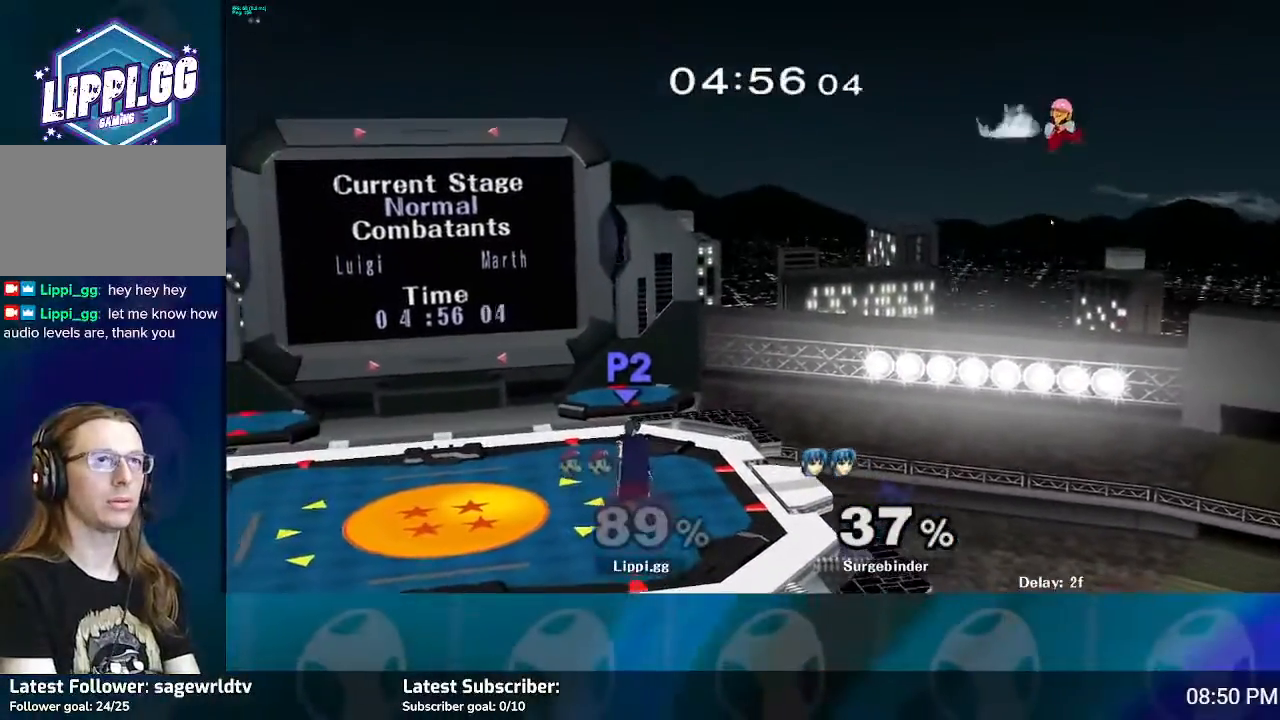
{"buttons": [], "left_stick": "left", "right_stick": "center", "events": [[200, "B", "up"]]}
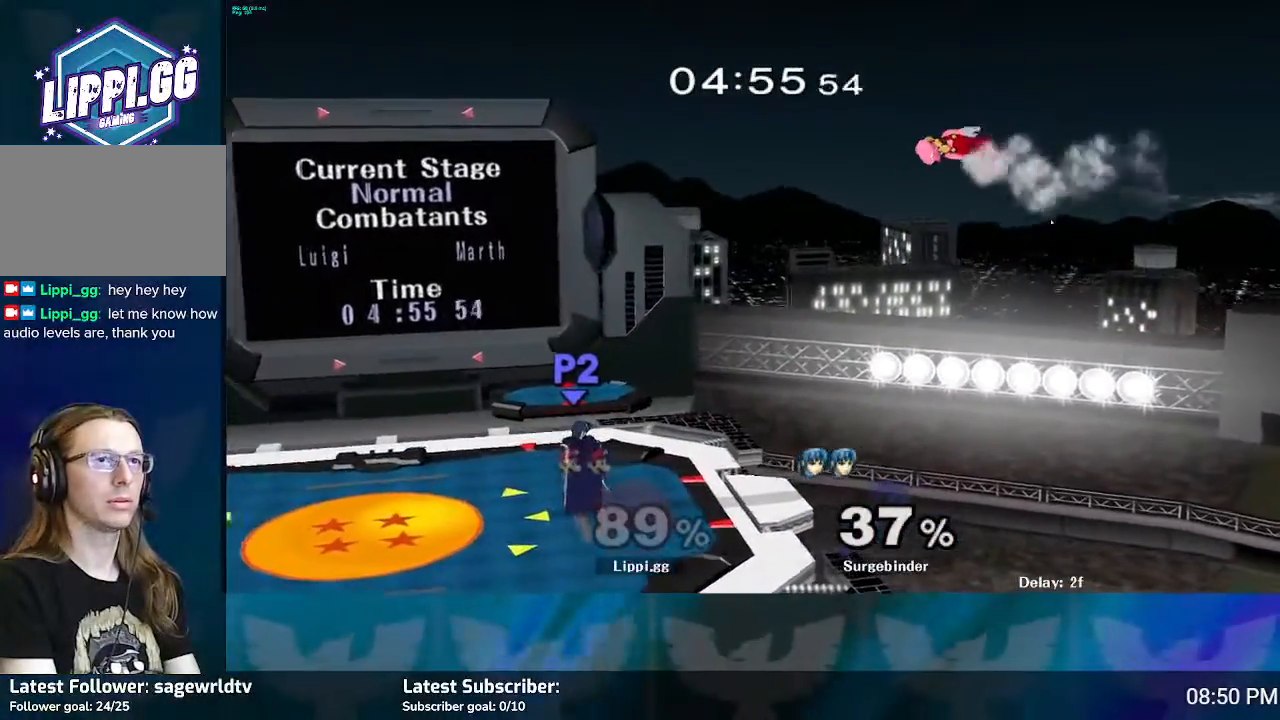
{"buttons": [], "left_stick": "left", "right_stick": "center", "events": []}
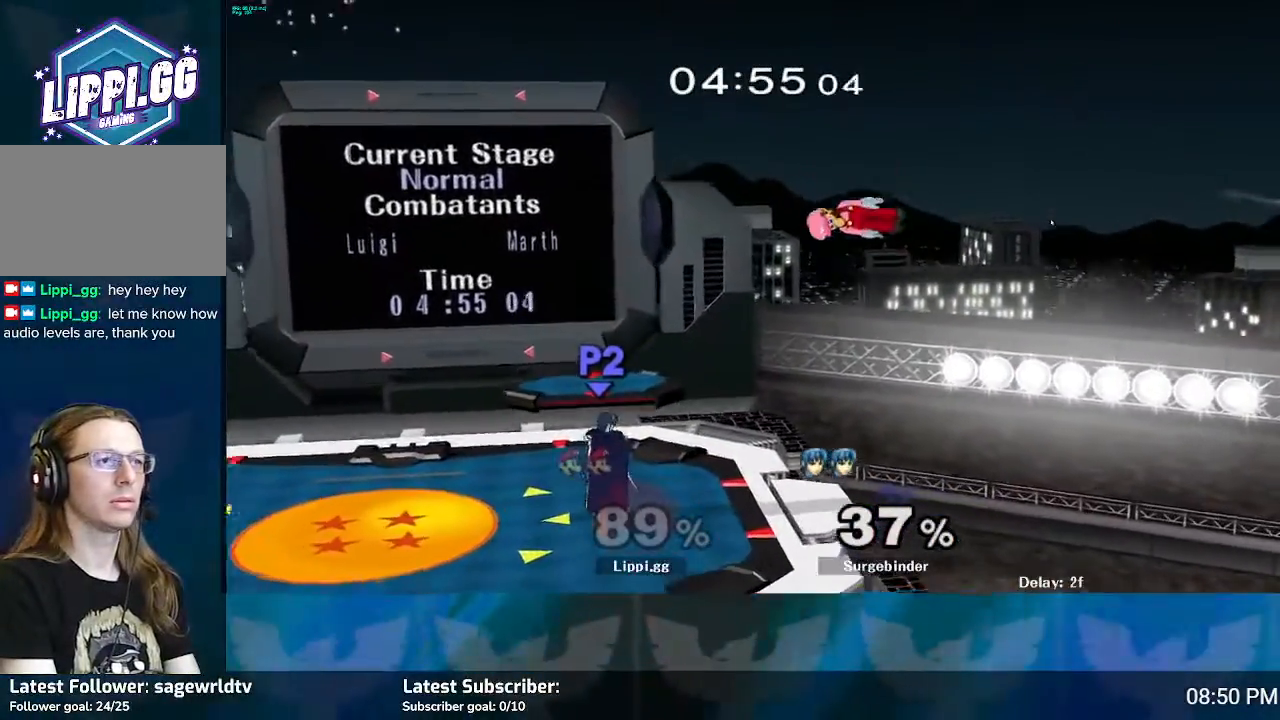
{"buttons": ["R1"], "left_stick": "center", "right_stick": "center", "events": [[133, "left_stick", "up-right"], [167, "B", "down"], [267, "B", "up"], [333, "R1", "down"], [467, "left_stick", "center"]]}
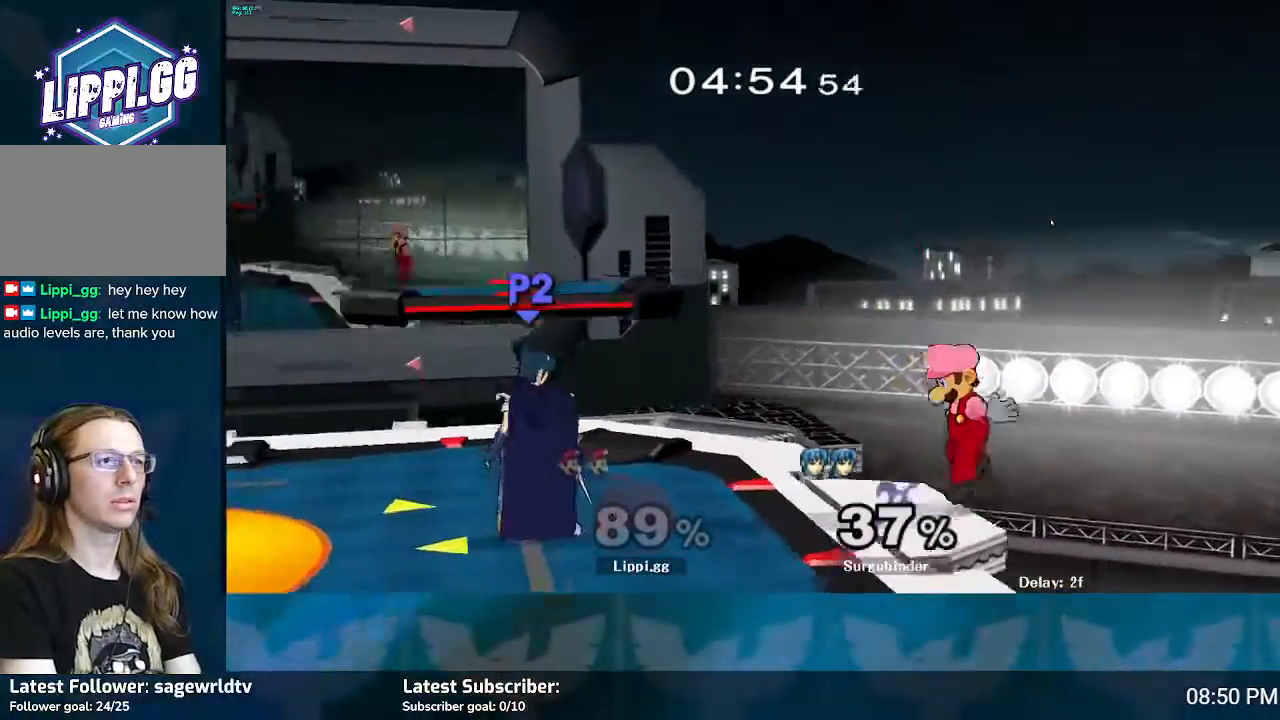
{"buttons": [], "left_stick": "center", "right_stick": "center", "events": [[234, "R1", "up"]]}
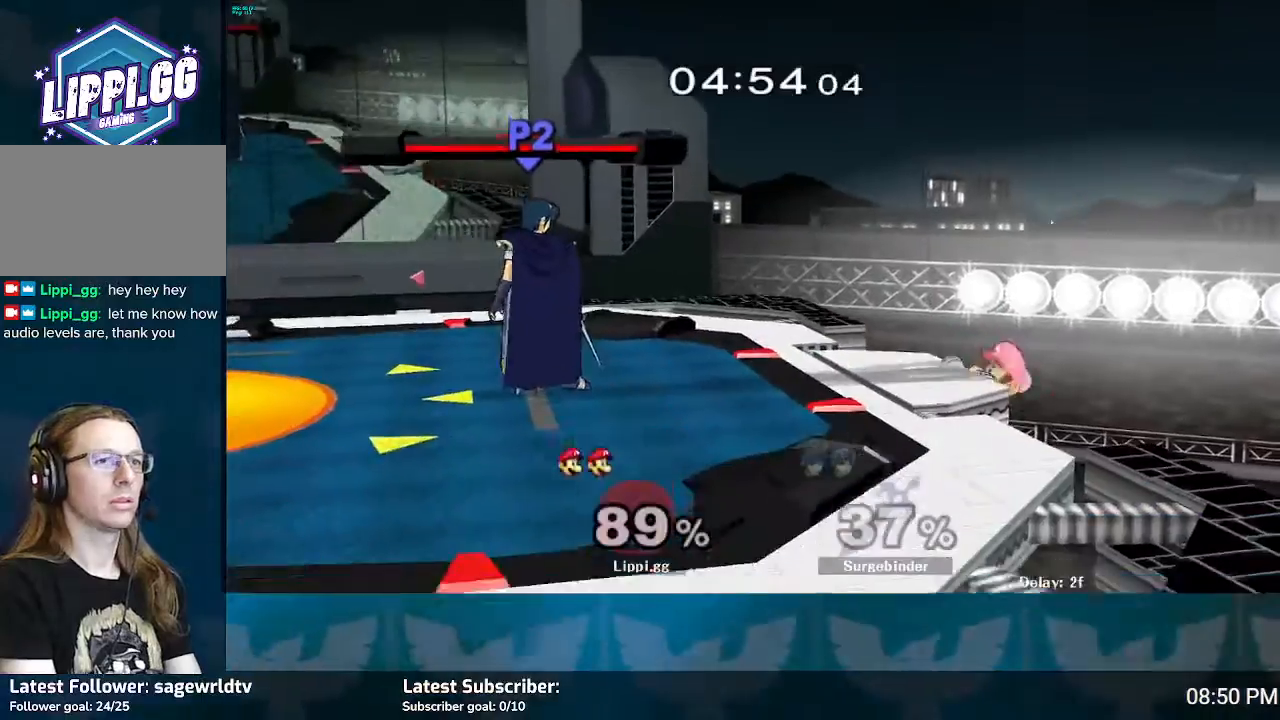
{"buttons": ["Y"], "left_stick": "right", "right_stick": "center", "events": [[67, "Y", "down"], [167, "Y", "up"], [267, "Y", "down"], [300, "Y", "up"], [400, "Y", "down"], [434, "left_stick", "right"]]}
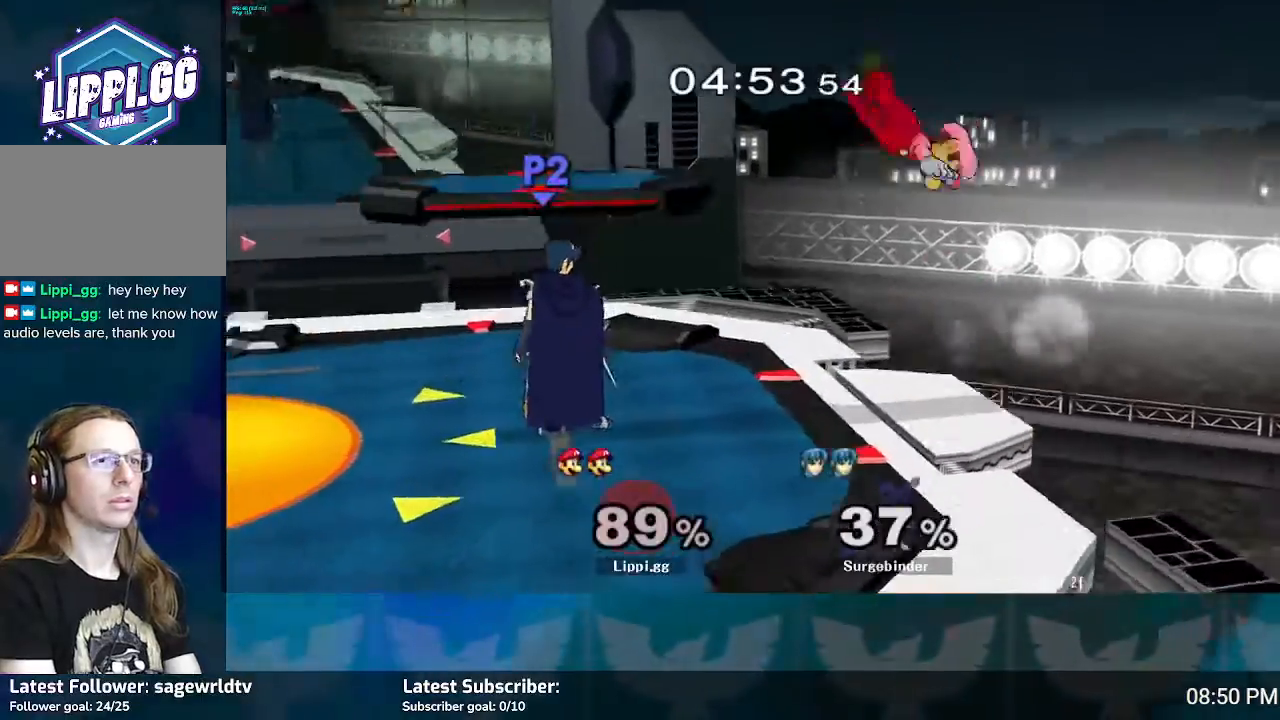
{"buttons": [], "left_stick": "right", "right_stick": "center", "events": [[34, "Y", "up"]]}
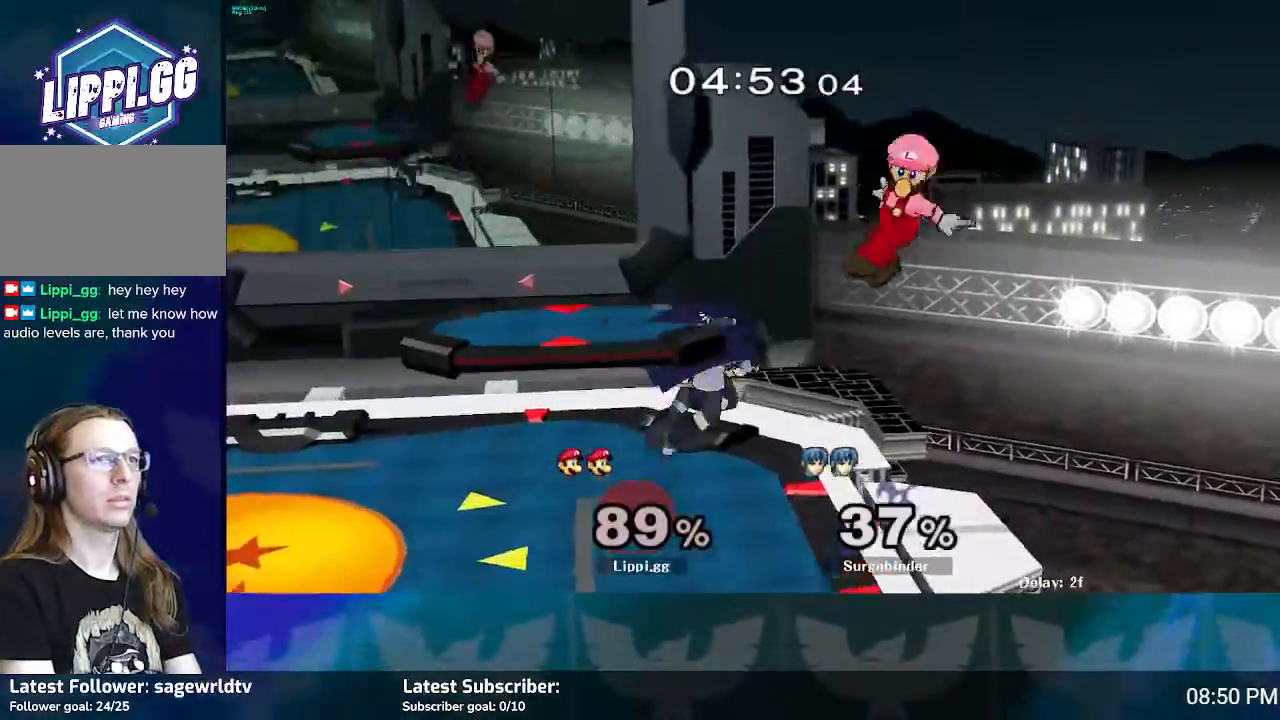
{"buttons": ["A"], "left_stick": "left", "right_stick": "center", "events": [[67, "left_stick", "center"], [300, "left_stick", "left"], [400, "B", "down"], [434, "B", "up"], [467, "A", "down"]]}
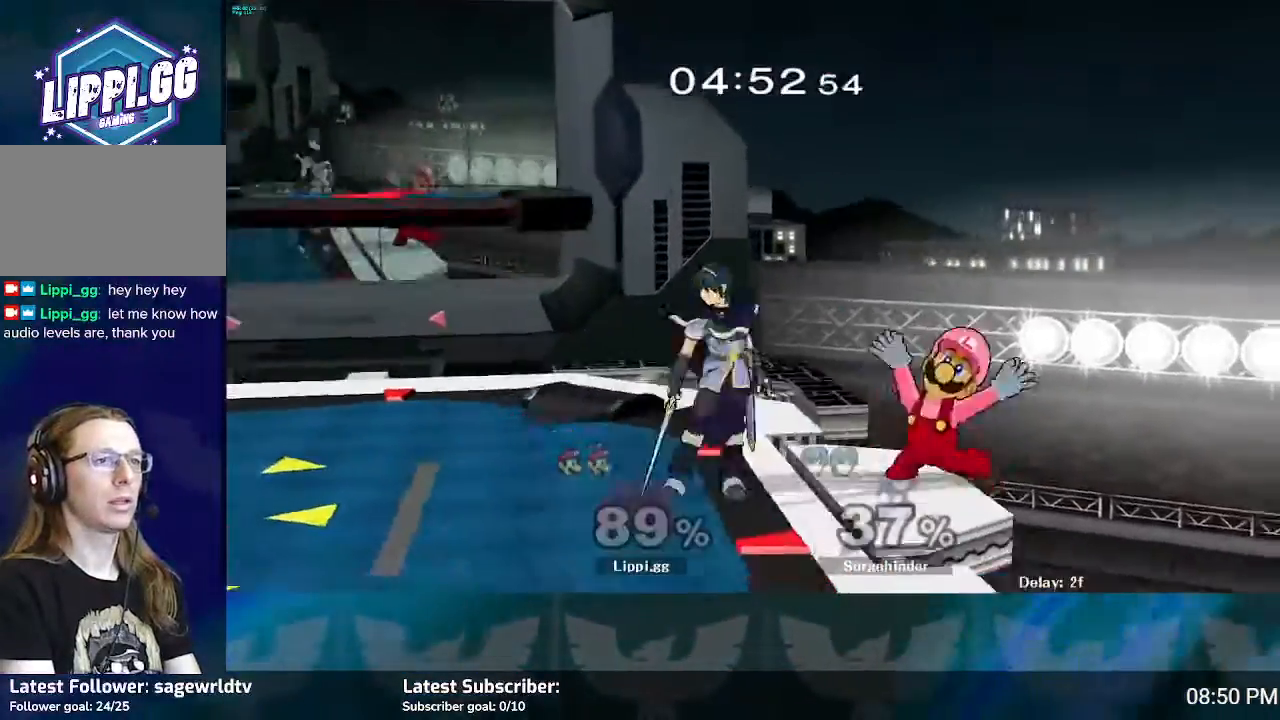
{"buttons": [], "left_stick": "left", "right_stick": "center", "events": [[100, "A", "up"], [134, "A", "down"], [234, "A", "up"], [267, "left_stick", "up-left"], [301, "A", "down"], [401, "A", "up"], [401, "left_stick", "left"]]}
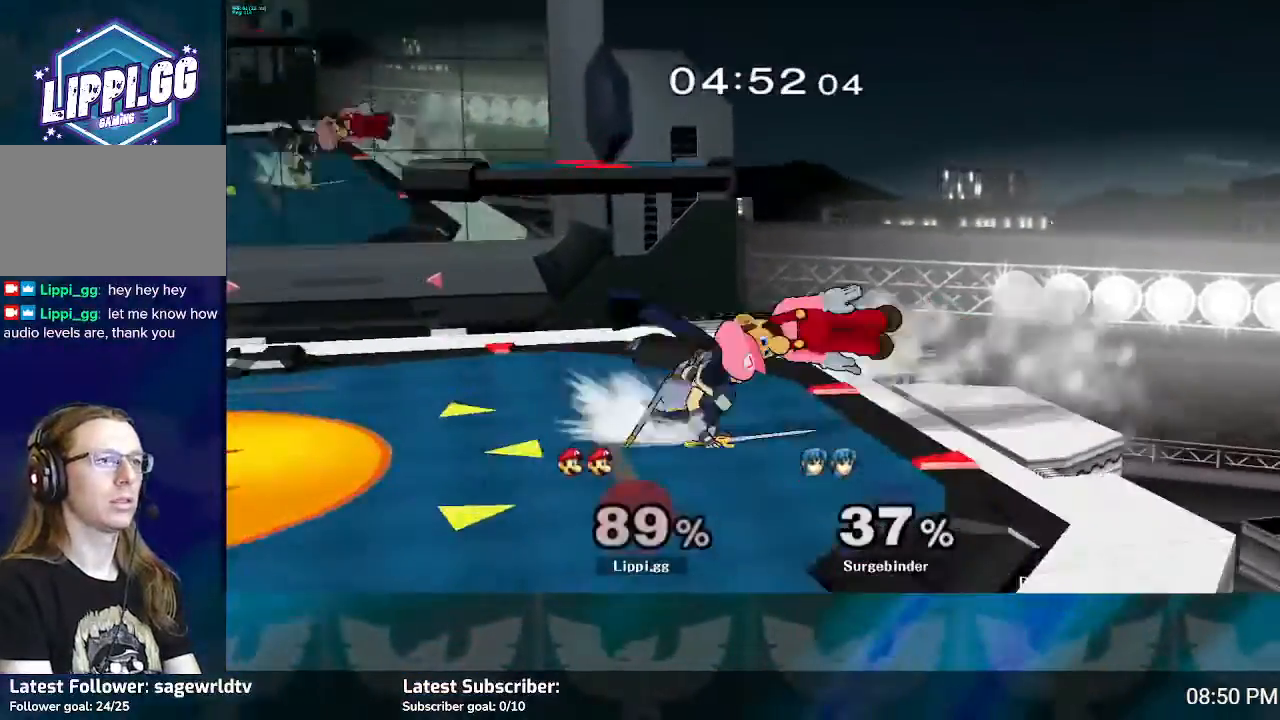
{"buttons": ["R1"], "left_stick": "center", "right_stick": "center", "events": [[300, "R1", "down"], [434, "left_stick", "center"]]}
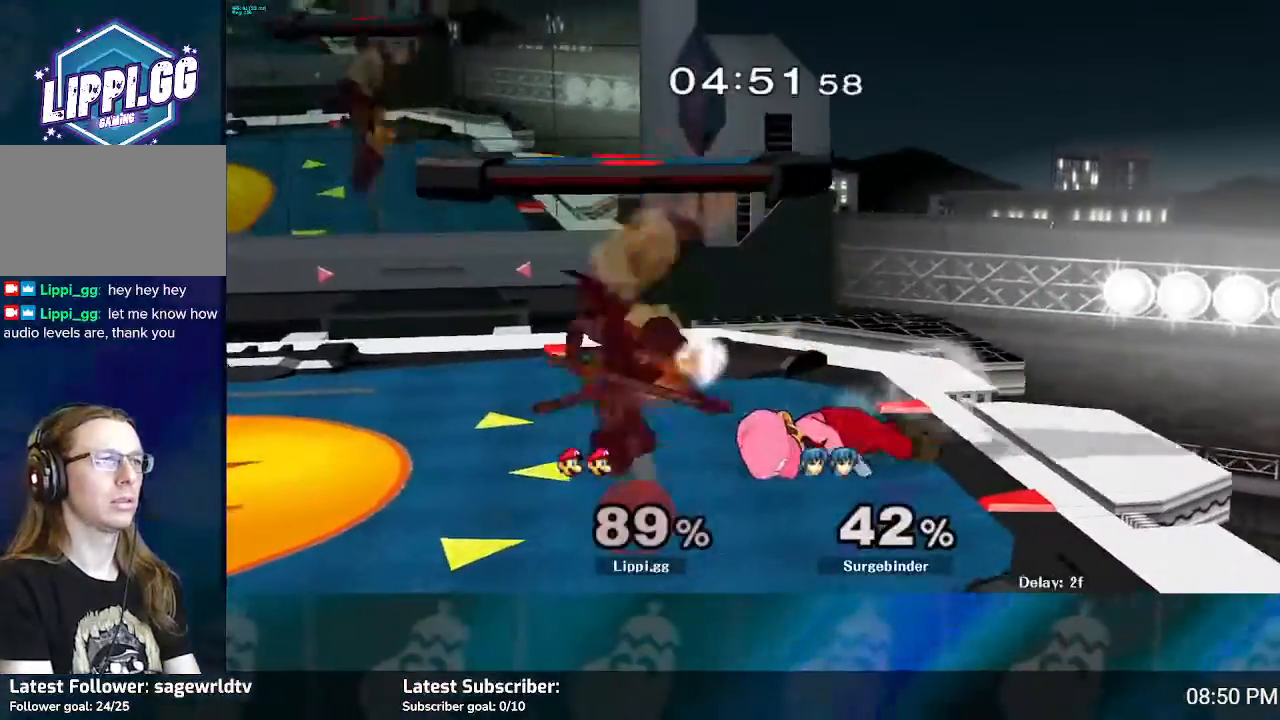
{"buttons": ["R1"], "left_stick": "left", "right_stick": "center", "events": [[501, "left_stick", "left"]]}
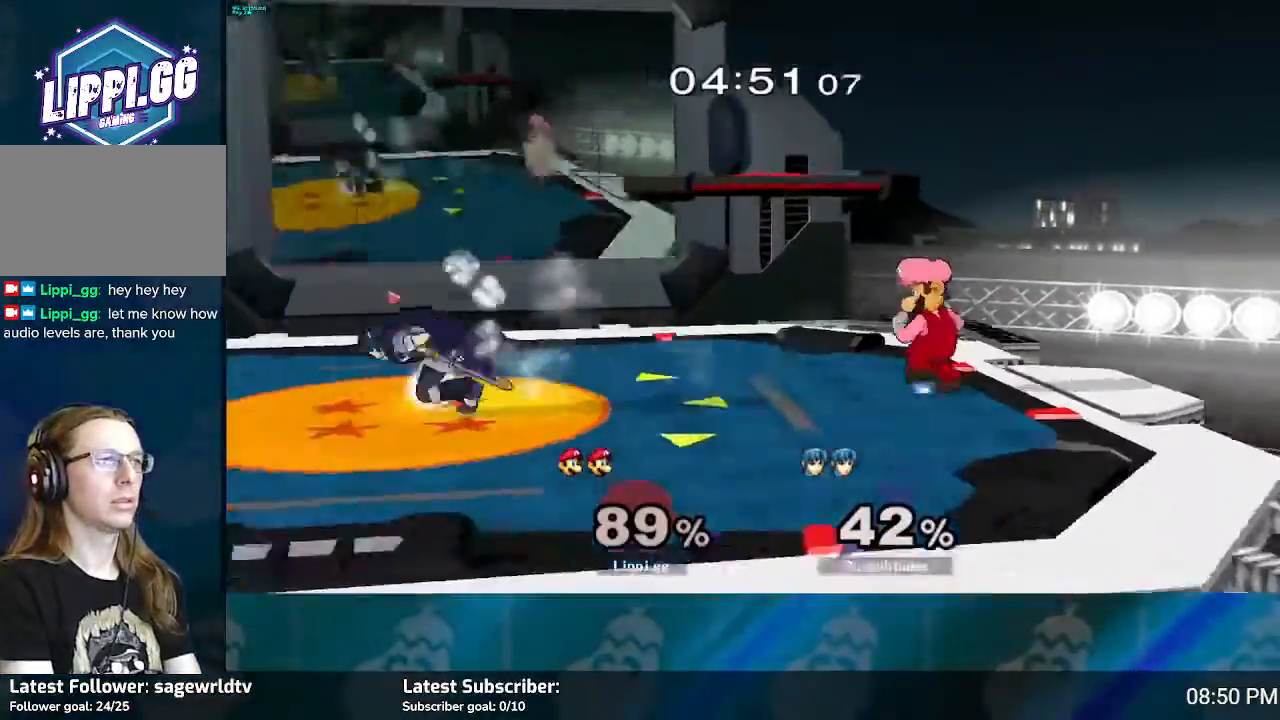
{"buttons": ["R1"], "left_stick": "center", "right_stick": "center", "events": [[100, "left_stick", "center"], [200, "left_stick", "left"], [500, "left_stick", "center"]]}
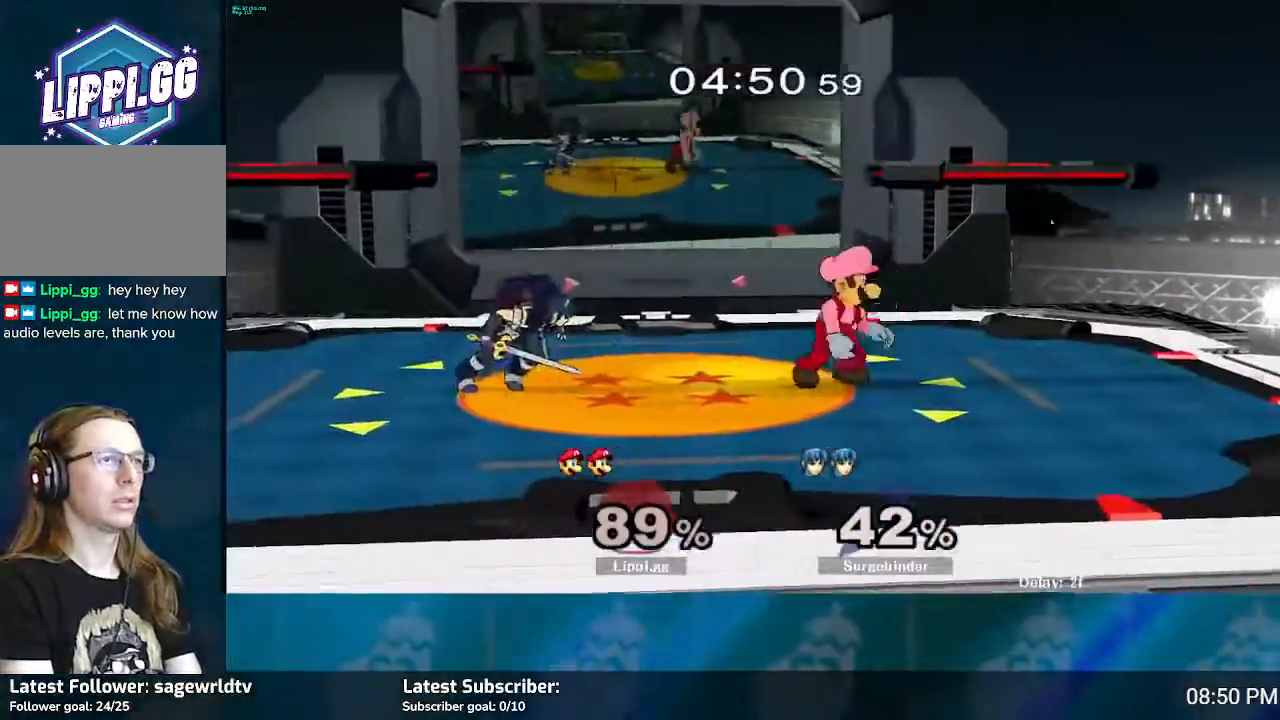
{"buttons": [], "left_stick": "down-right", "right_stick": "center", "events": [[34, "R1", "up"], [234, "Y", "down"], [234, "left_stick", "down-right"], [267, "L1", "down"], [267, "Y", "up"], [467, "L1", "up"]]}
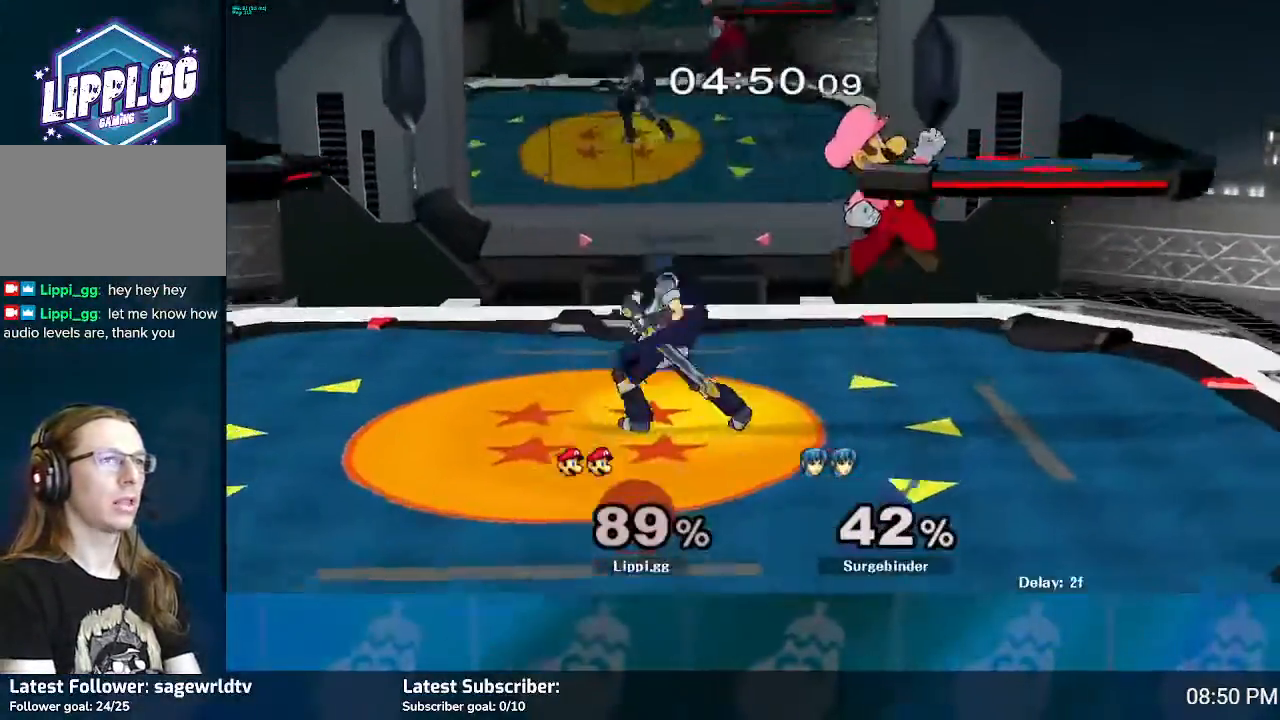
{"buttons": [], "left_stick": "left", "right_stick": "center", "events": [[33, "left_stick", "center"], [100, "Y", "down"], [100, "left_stick", "left"], [167, "L1", "down"], [167, "left_stick", "down-left"], [233, "L1", "up"], [233, "Y", "up"], [300, "left_stick", "left"]]}
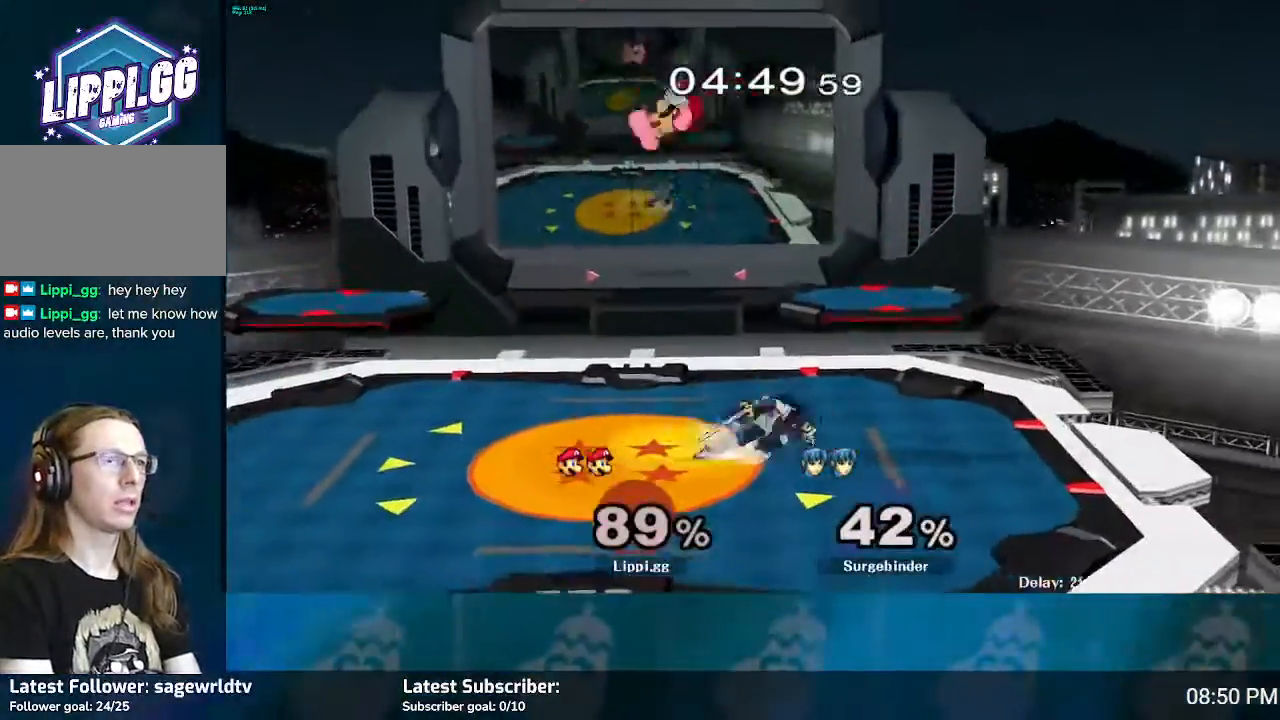
{"buttons": [], "left_stick": "right", "right_stick": "center", "events": [[167, "left_stick", "center"], [367, "left_stick", "right"]]}
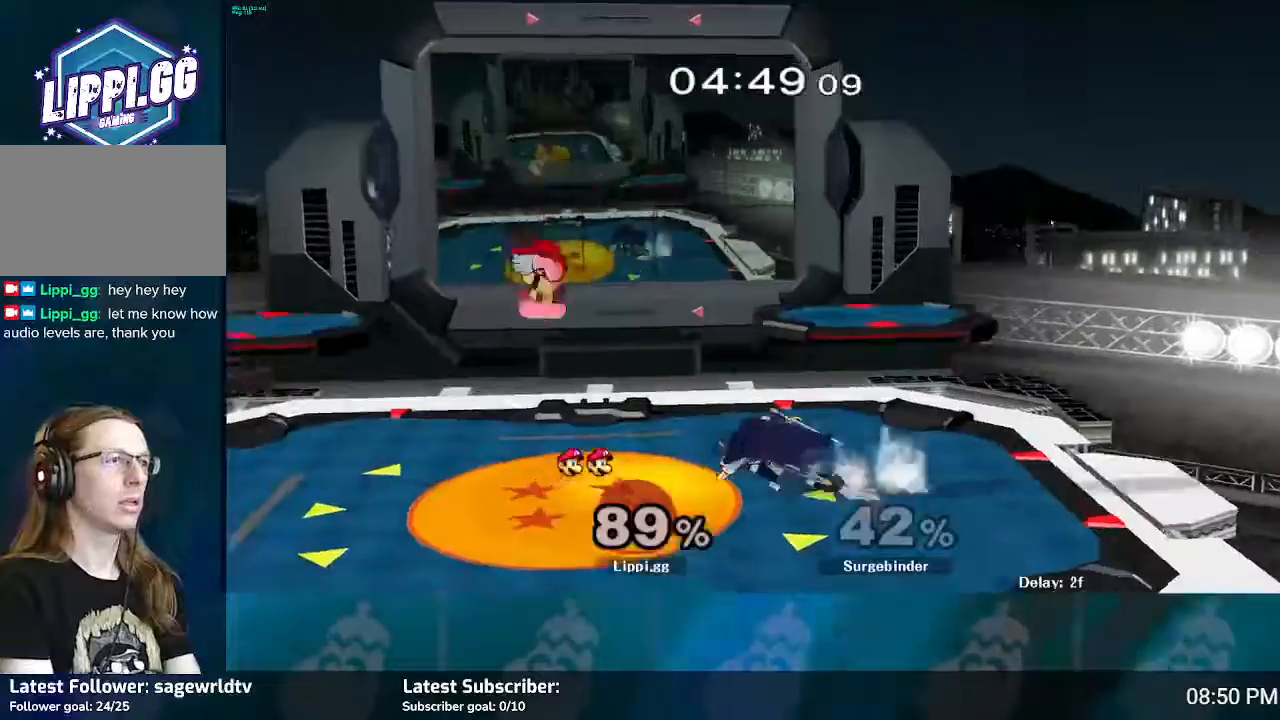
{"buttons": [], "left_stick": "right", "right_stick": "center", "events": [[33, "right_stick", "down-right"], [467, "right_stick", "center"]]}
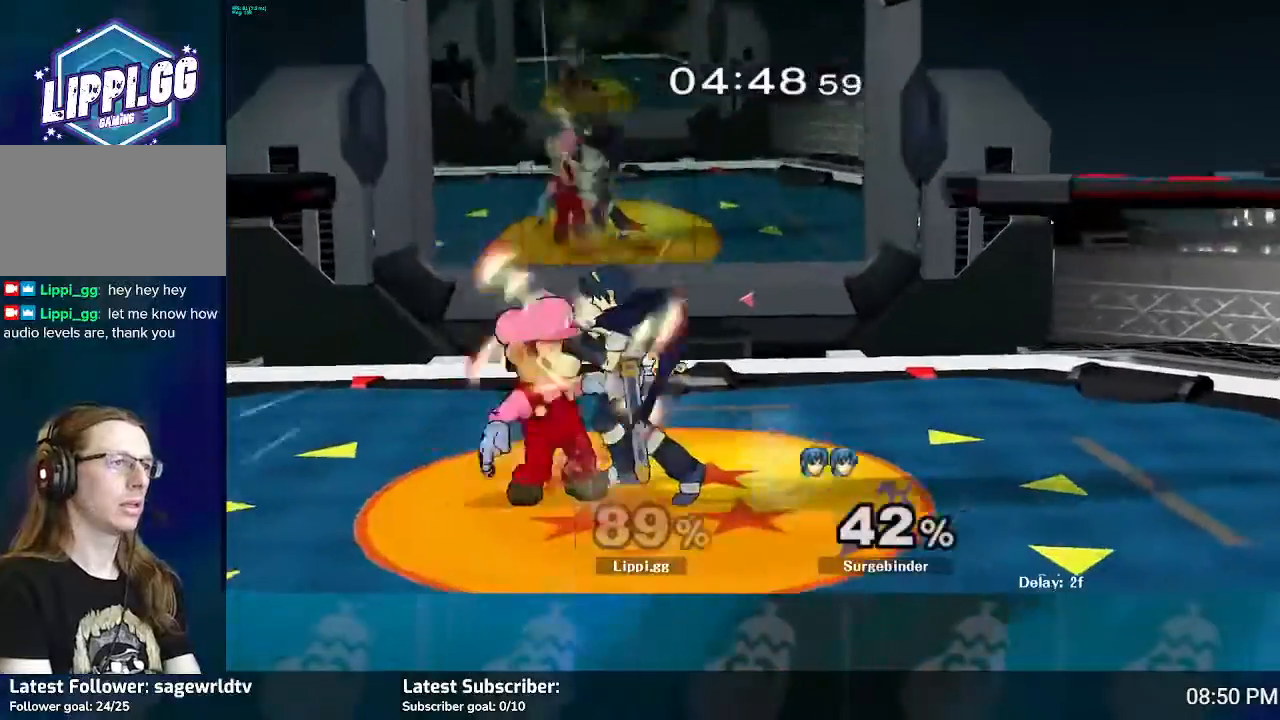
{"buttons": [], "left_stick": "center", "right_stick": "center", "events": [[34, "right_stick", "down-right"], [67, "left_stick", "center"], [367, "right_stick", "down"], [501, "right_stick", "center"]]}
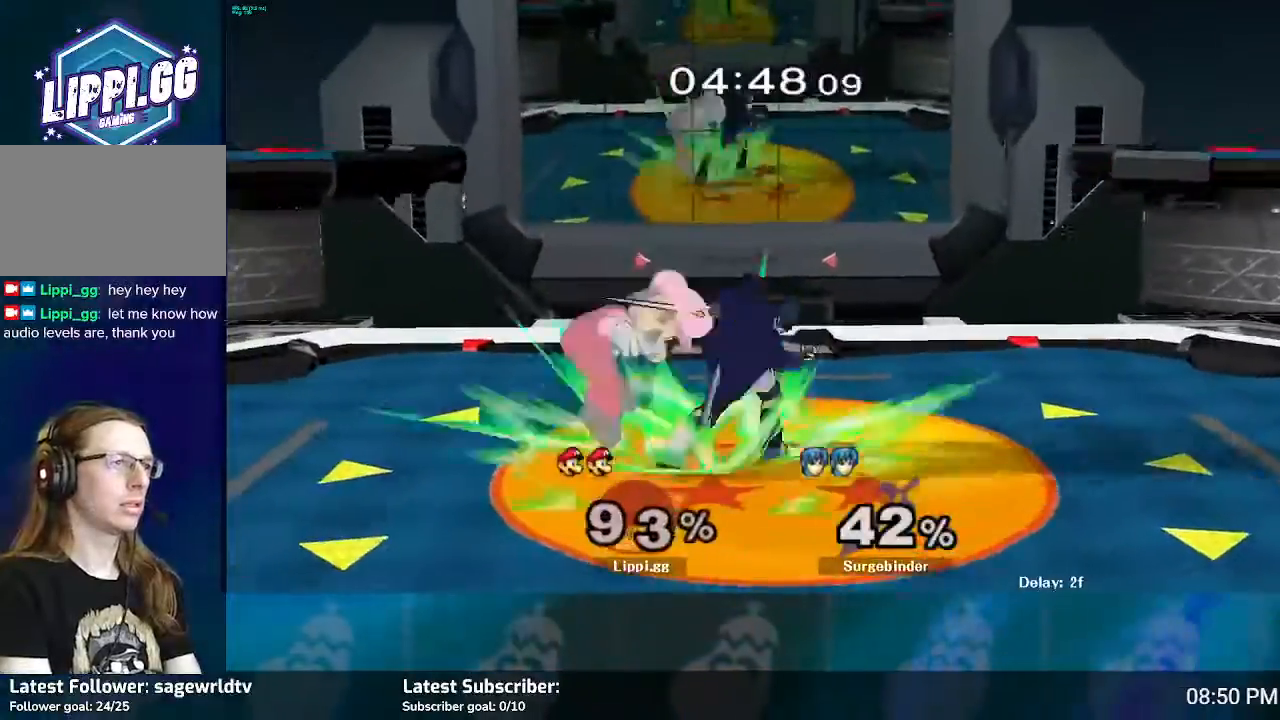
{"buttons": [], "left_stick": "center", "right_stick": "center", "events": [[66, "left_stick", "right"], [66, "right_stick", "down"], [167, "right_stick", "center"], [333, "left_stick", "center"]]}